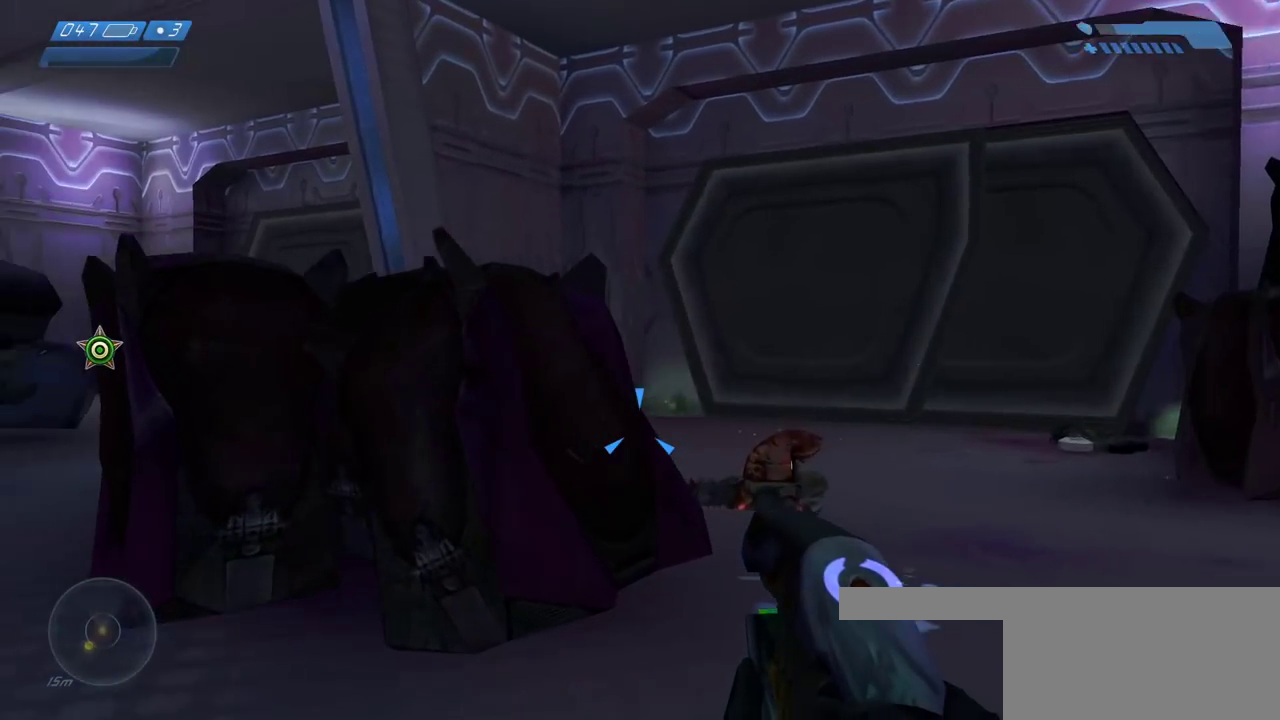
Gameplay with keyboard and mouse; each line is a JSON object with the keys and mouse buttons held at the frame after it. "events" lists presses ("down") and releases ("up") of "a", "ctrl", "d", "e", "f", "q", "r", "s", "shift", "space", "tab", "w", "mouse_left", "mouse_wheel", "mouse_right", "mouse_mb4" and "mouse_mb5" between this image and that frame as [ms after this image, input, new state], when the widget could be followed in between. "mouse_left", "mouse_wheel", "mouse_right", "mouse_mb4", "mouse_mb5" = the "left", "wheel", "right", "mb4", "mb5" buttons of the "mouse" list. No other keys are recorded. "wheel" means that the mouse wheel is clicked or scrolled. Mouse movement is not recorded.
{"keys": ["d"], "mouse": ["left"], "events": [[67, "mouse_left", "up"], [150, "mouse_left", "down"], [167, "w", "up"], [250, "mouse_left", "up"], [333, "mouse_left", "down"], [450, "mouse_left", "up"], [500, "mouse_left", "down"]]}
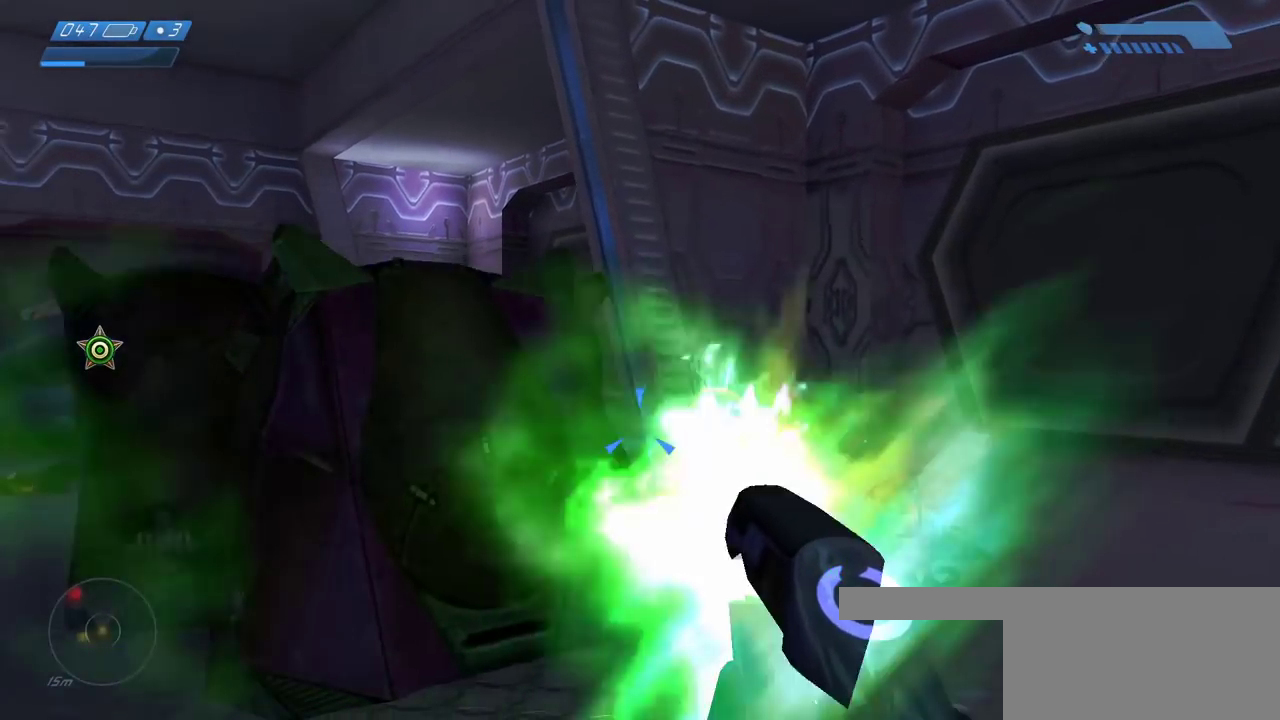
{"keys": [], "mouse": [], "events": [[117, "mouse_left", "up"], [200, "mouse_left", "down"], [283, "d", "up"], [300, "mouse_left", "up"], [367, "mouse_left", "down"], [483, "mouse_left", "up"]]}
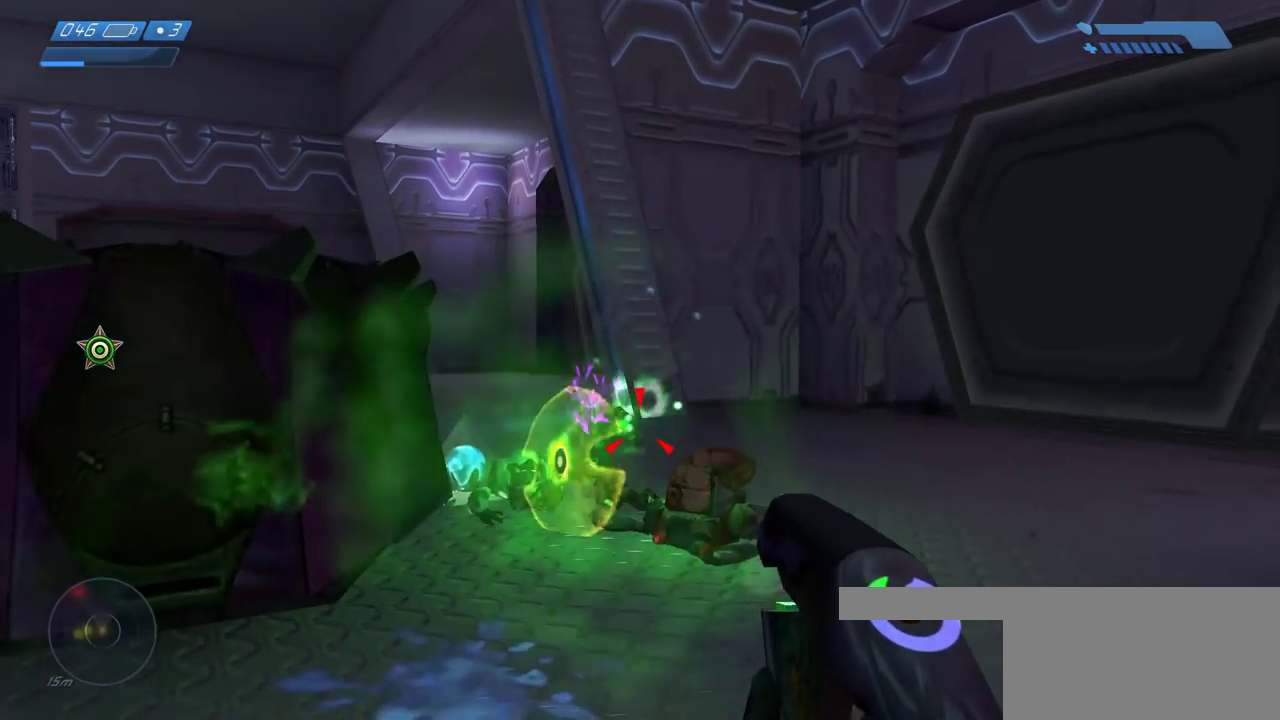
{"keys": [], "mouse": [], "events": [[50, "mouse_left", "down"], [150, "mouse_left", "up"], [217, "mouse_left", "down"], [333, "mouse_left", "up"], [383, "mouse_left", "down"], [500, "mouse_left", "up"]]}
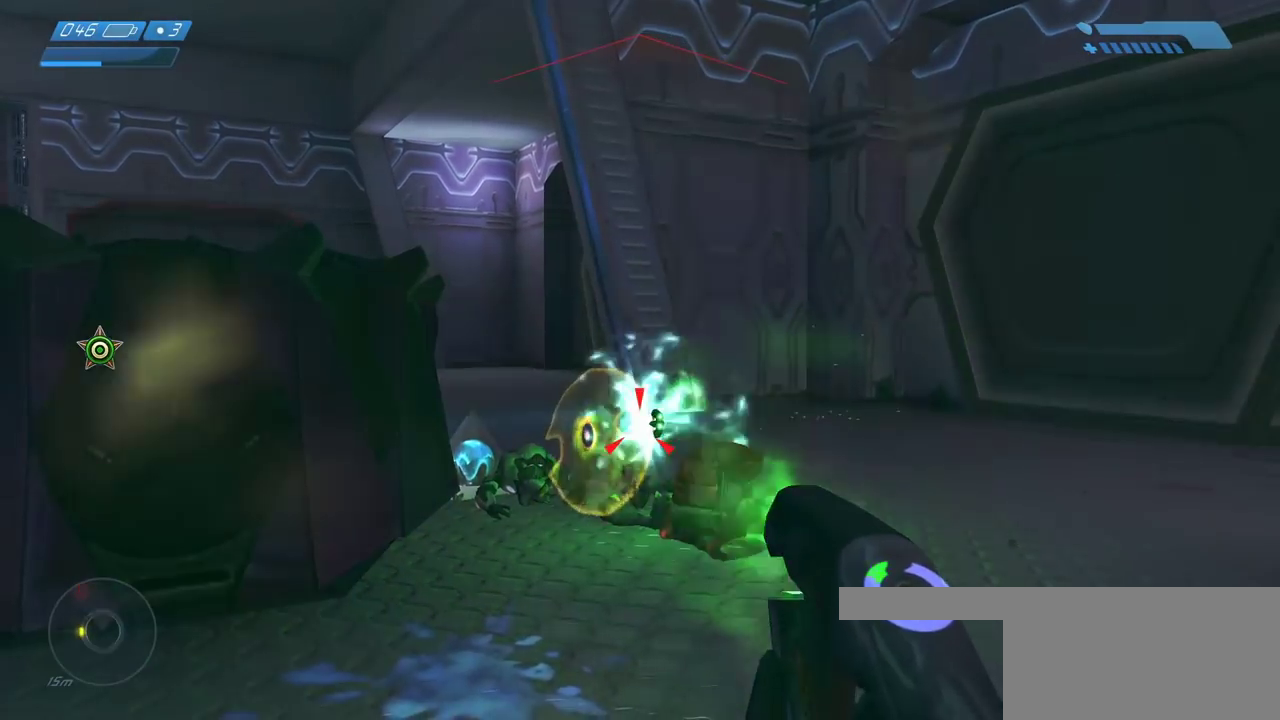
{"keys": ["d", "w"], "mouse": ["left"], "events": [[17, "w", "down"], [67, "mouse_left", "down"], [167, "mouse_left", "up"], [217, "d", "down"], [233, "mouse_left", "down"], [250, "w", "up"], [333, "mouse_left", "up"], [333, "w", "down"], [400, "mouse_left", "down"]]}
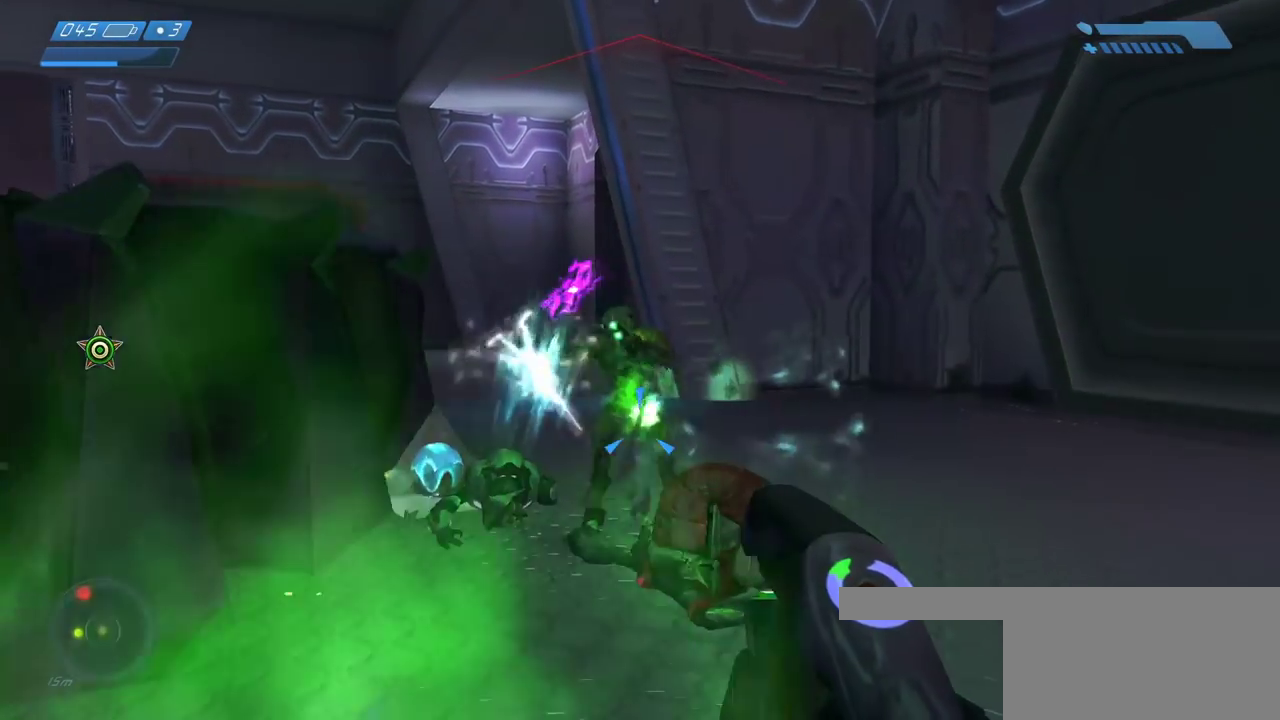
{"keys": [], "mouse": ["left"]}
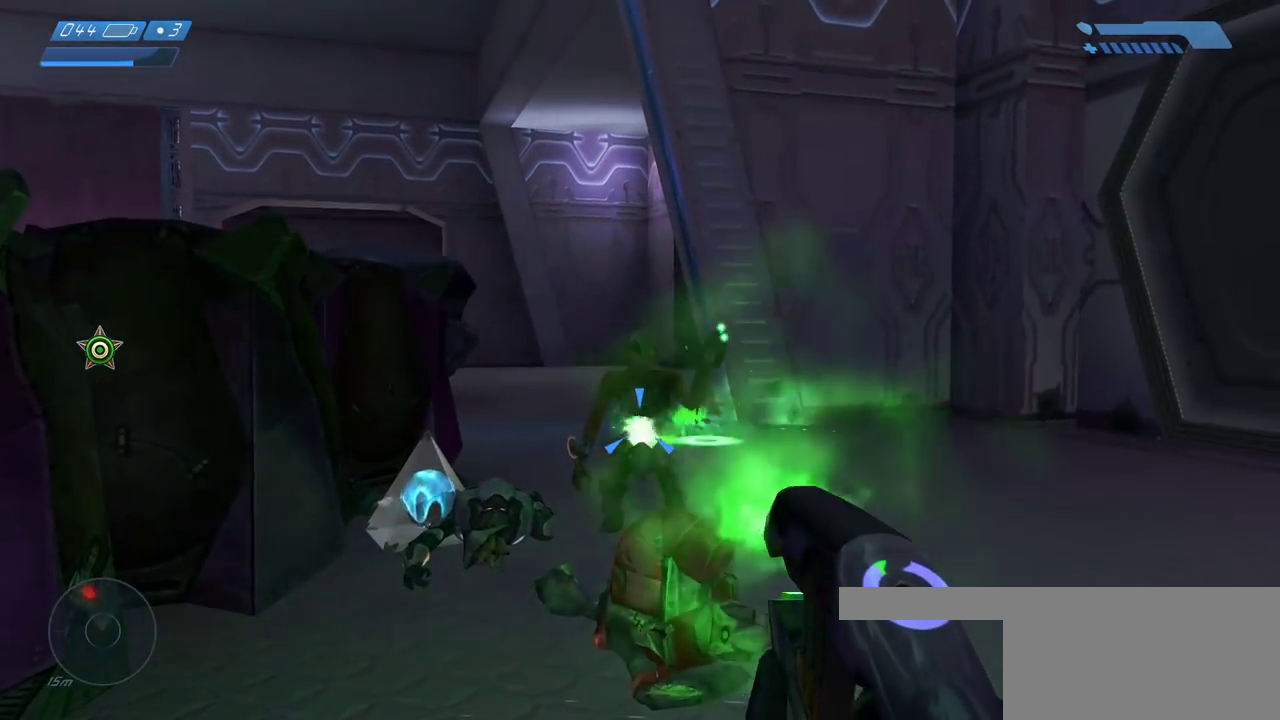
{"keys": ["w"], "mouse": [], "events": [[33, "mouse_left", "up"], [133, "a", "down"], [250, "w", "down"], [317, "a", "up"]]}
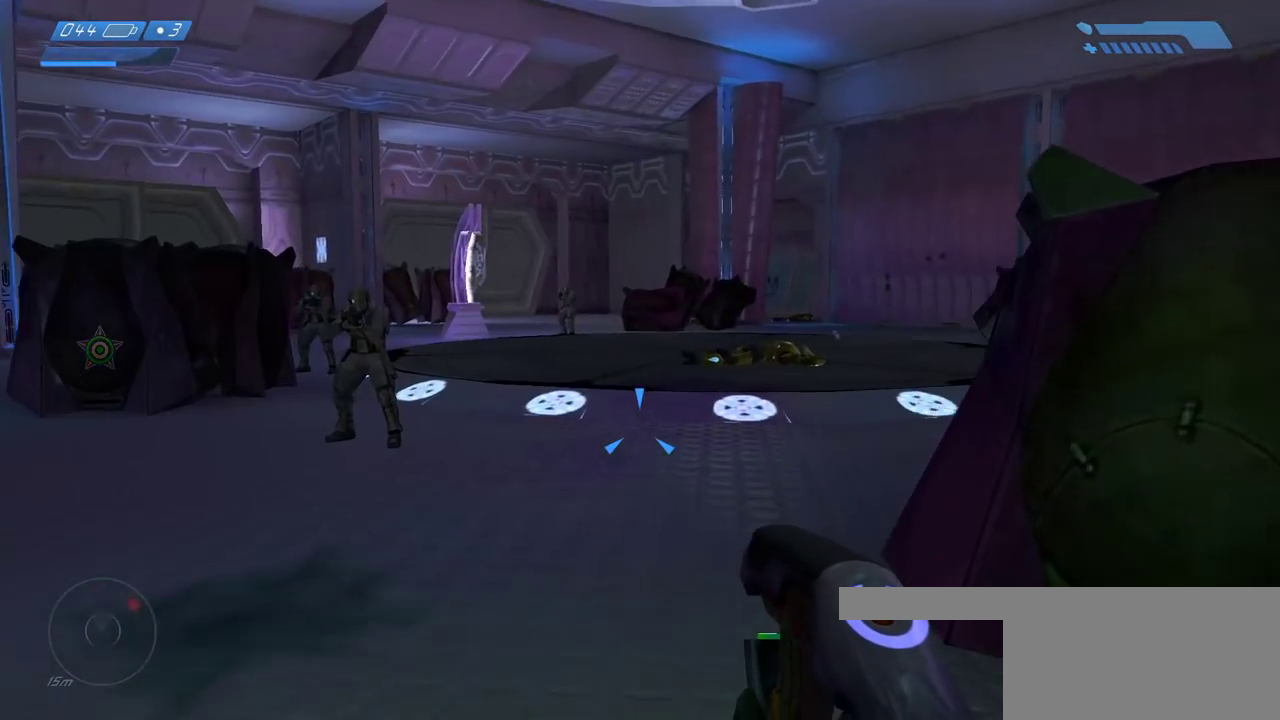
{"keys": ["a", "w"], "mouse": [], "events": [[117, "space", "down"], [200, "a", "down"], [200, "mouse_left", "down"], [233, "space", "up"], [250, "mouse_left", "up"], [350, "mouse_left", "down"], [433, "mouse_left", "up"]]}
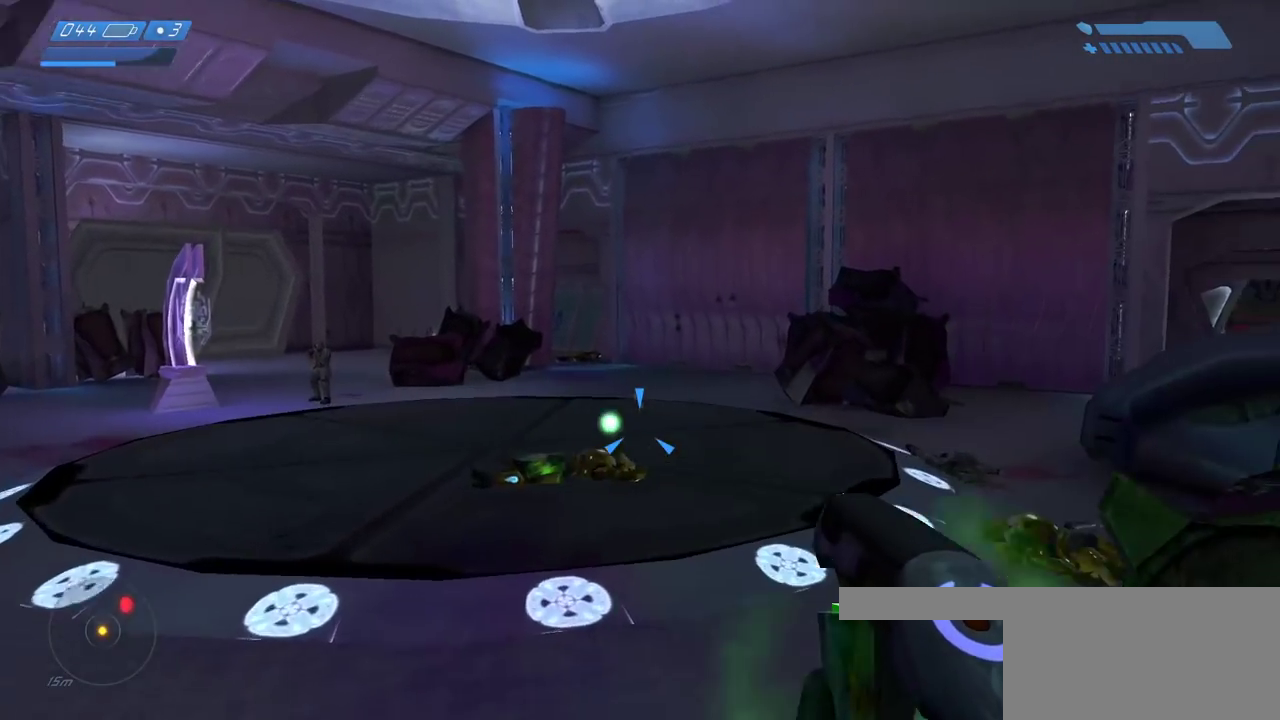
{"keys": ["a", "w"], "mouse": ["left"], "events": [[217, "mouse_left", "down"]]}
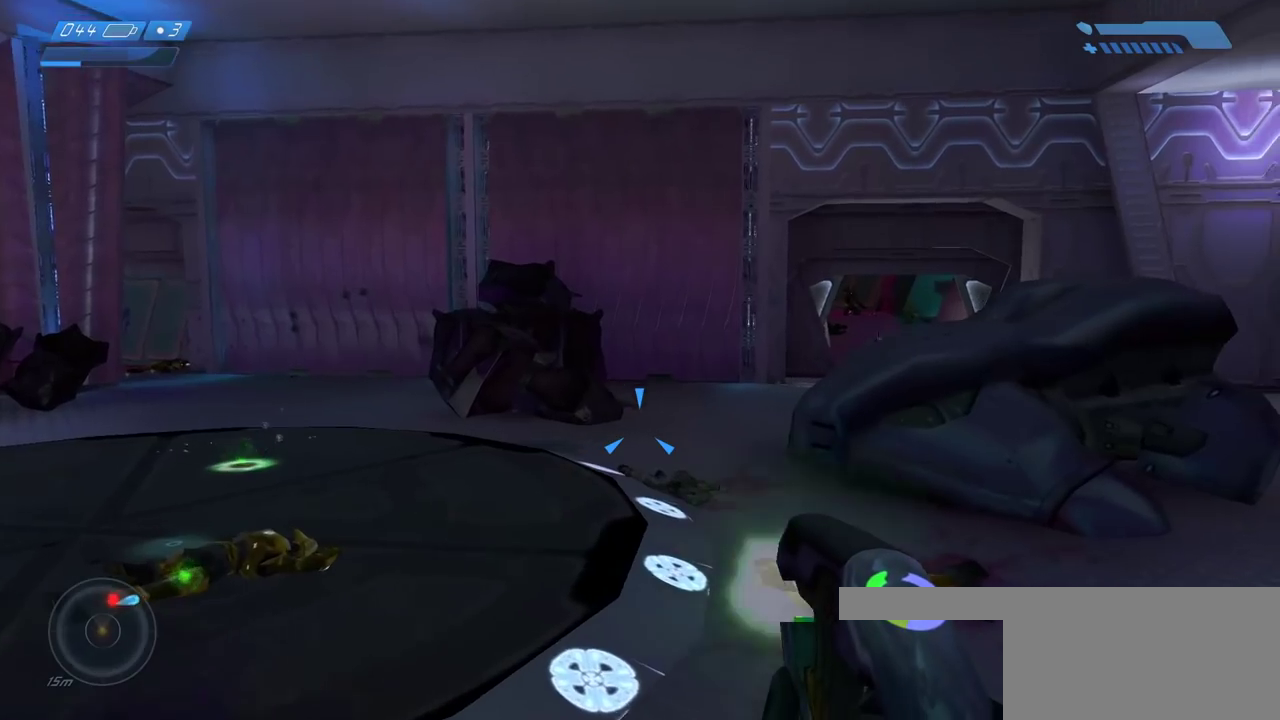
{"keys": ["a", "w"], "mouse": ["left"], "events": []}
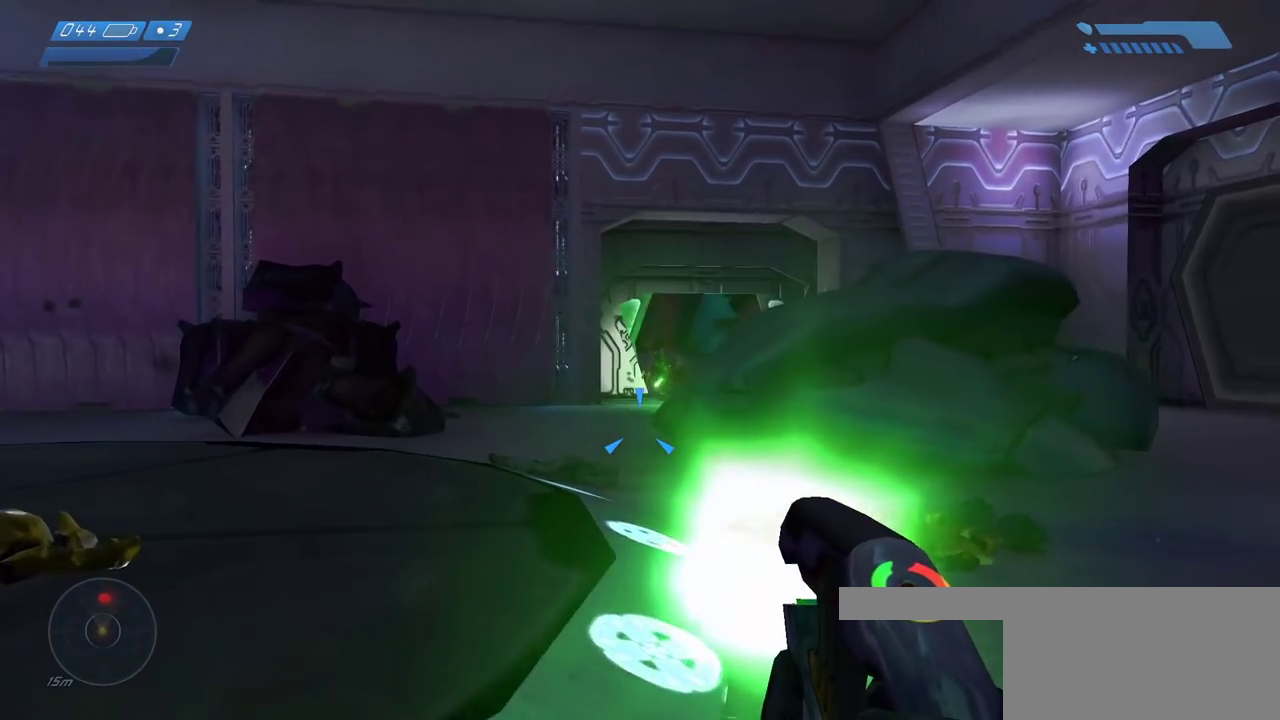
{"keys": ["w"], "mouse": ["left", "mb5"], "events": [[333, "a", "up"], [383, "mouse_mb5", "down"]]}
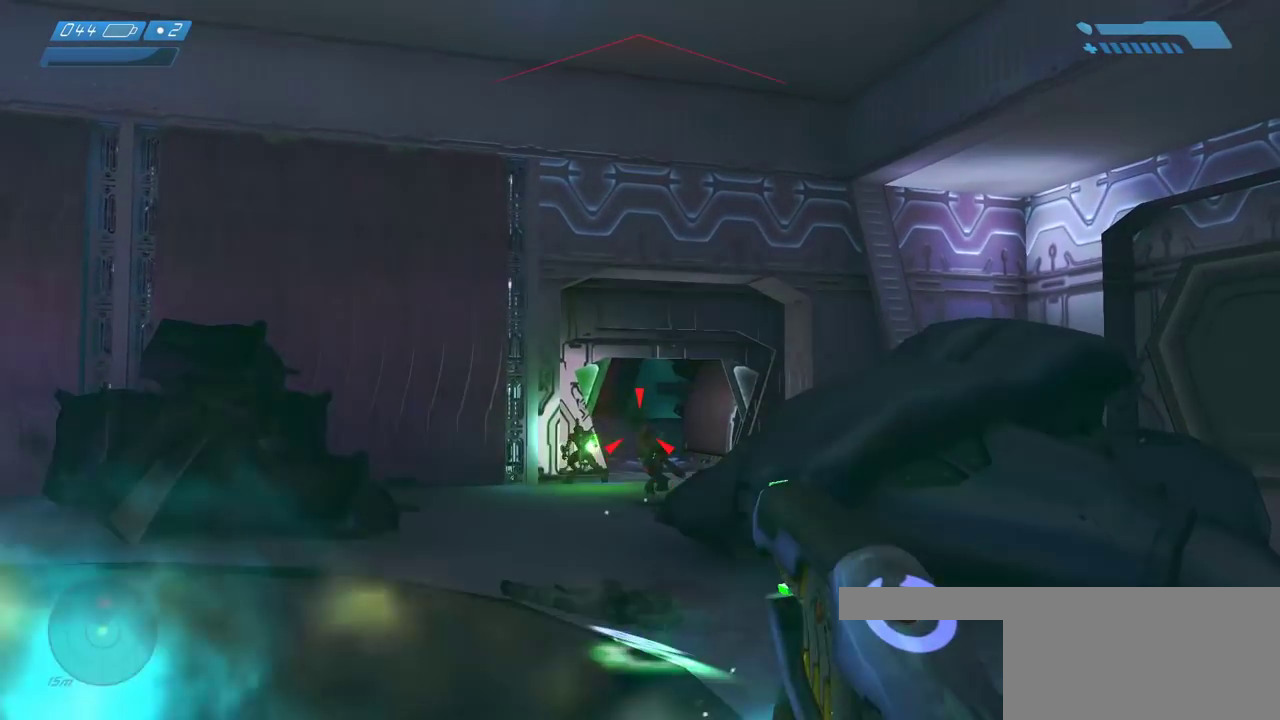
{"keys": ["d"], "mouse": [], "events": [[17, "mouse_mb5", "up"], [67, "d", "down"], [83, "mouse_left", "up"], [167, "w", "up"]]}
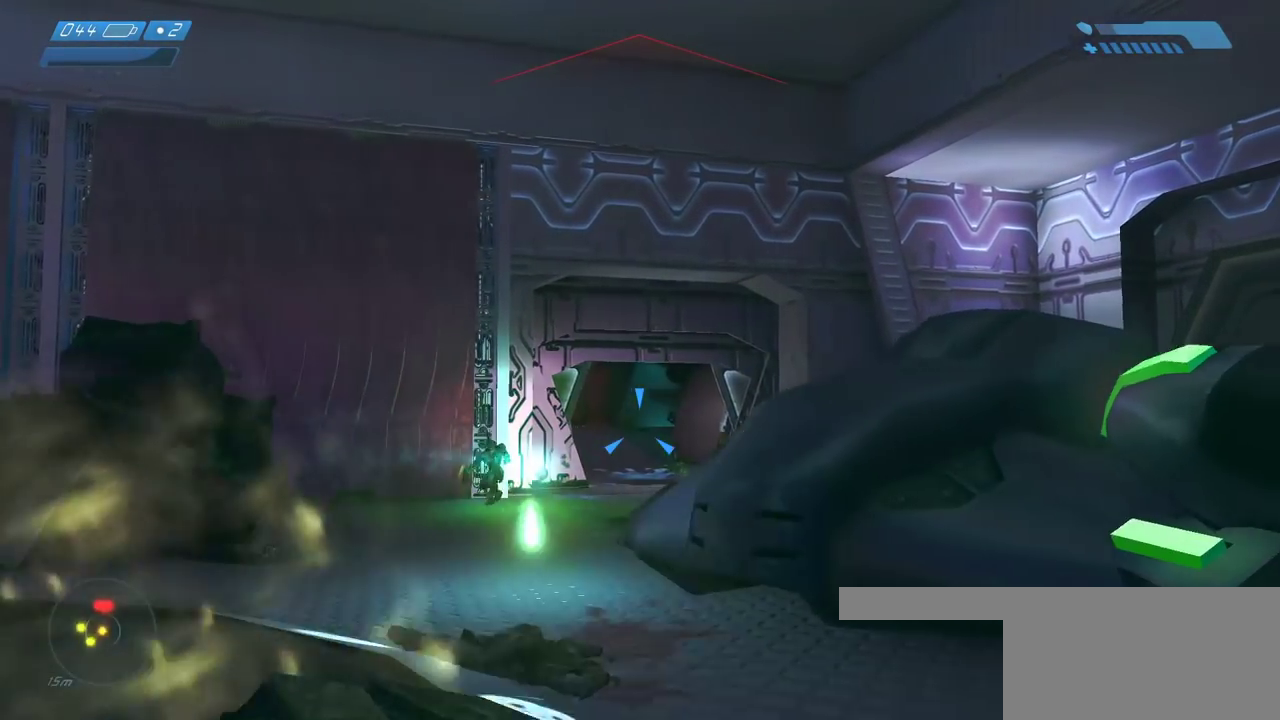
{"keys": ["d", "w"], "mouse": [], "events": [[250, "s", "down"], [367, "s", "up"], [450, "mouse_left", "down"], [483, "mouse_left", "up"], [500, "w", "down"]]}
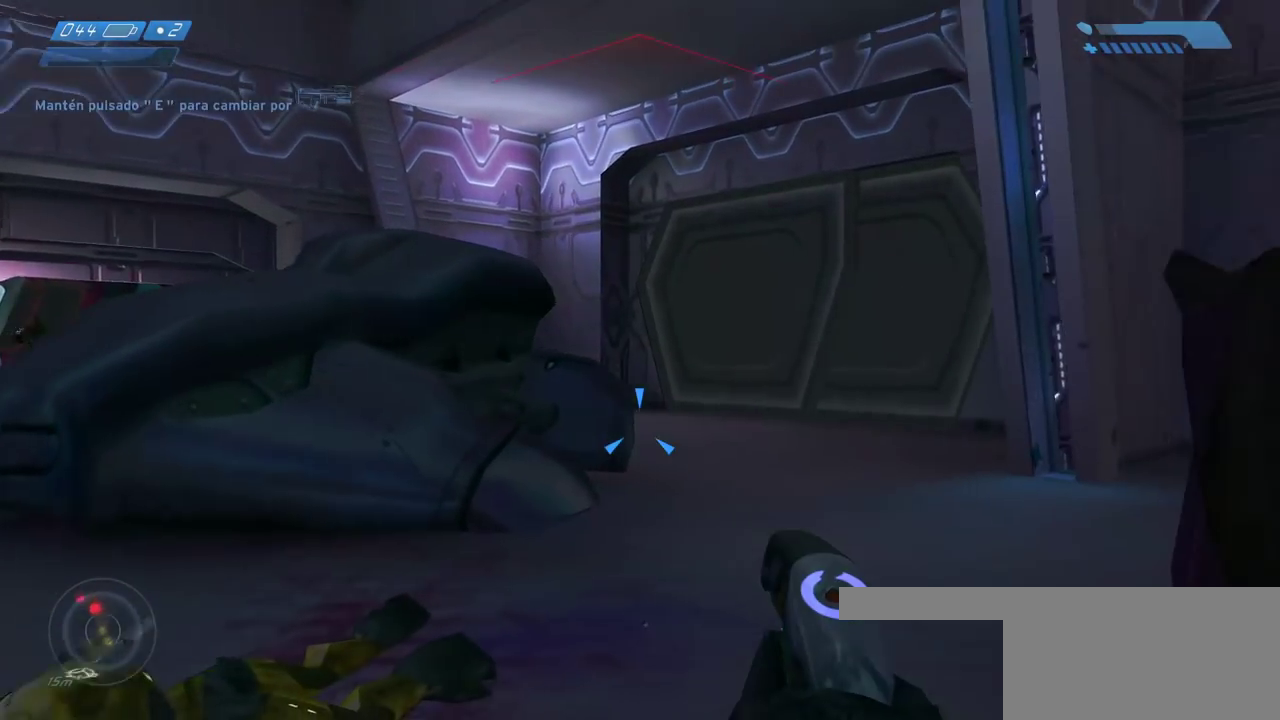
{"keys": ["w"], "mouse": ["left"], "events": [[67, "d", "up"], [100, "mouse_left", "down"], [183, "mouse_left", "up"], [283, "mouse_left", "down"], [367, "mouse_left", "up"], [450, "mouse_left", "down"]]}
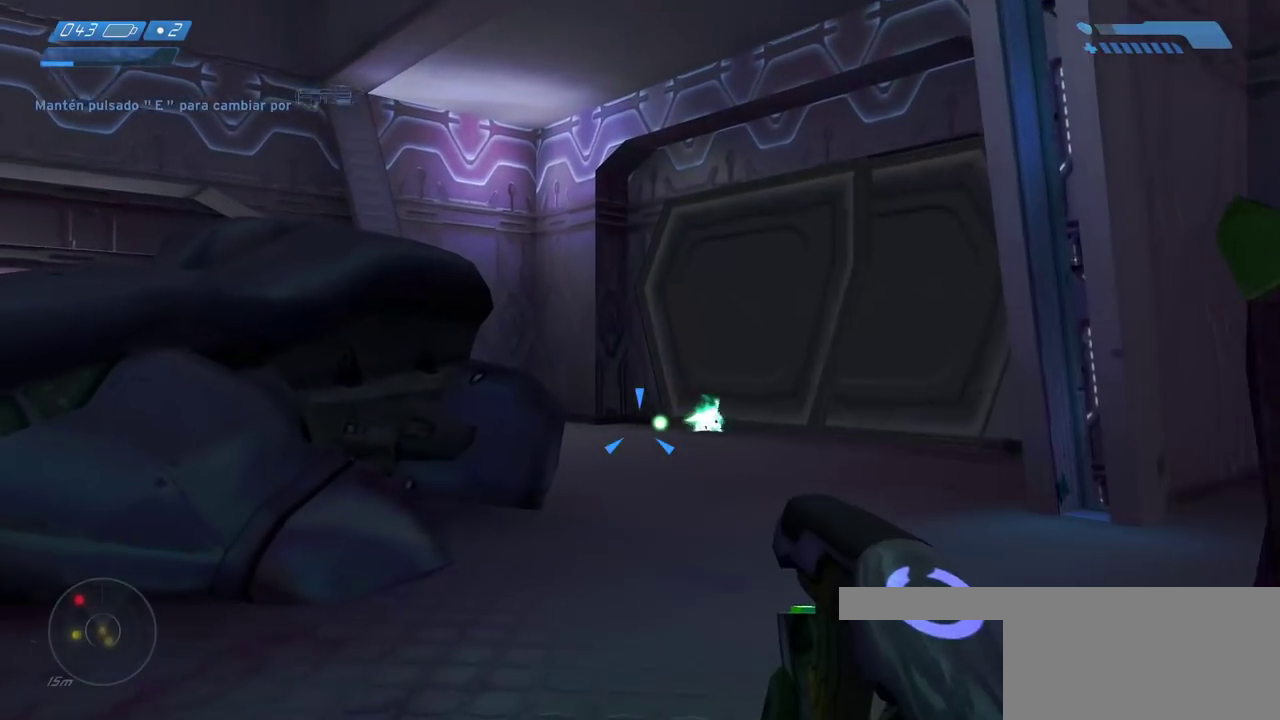
{"keys": ["w"], "mouse": [], "events": [[50, "mouse_left", "up"], [133, "mouse_left", "down"], [233, "mouse_left", "up"]]}
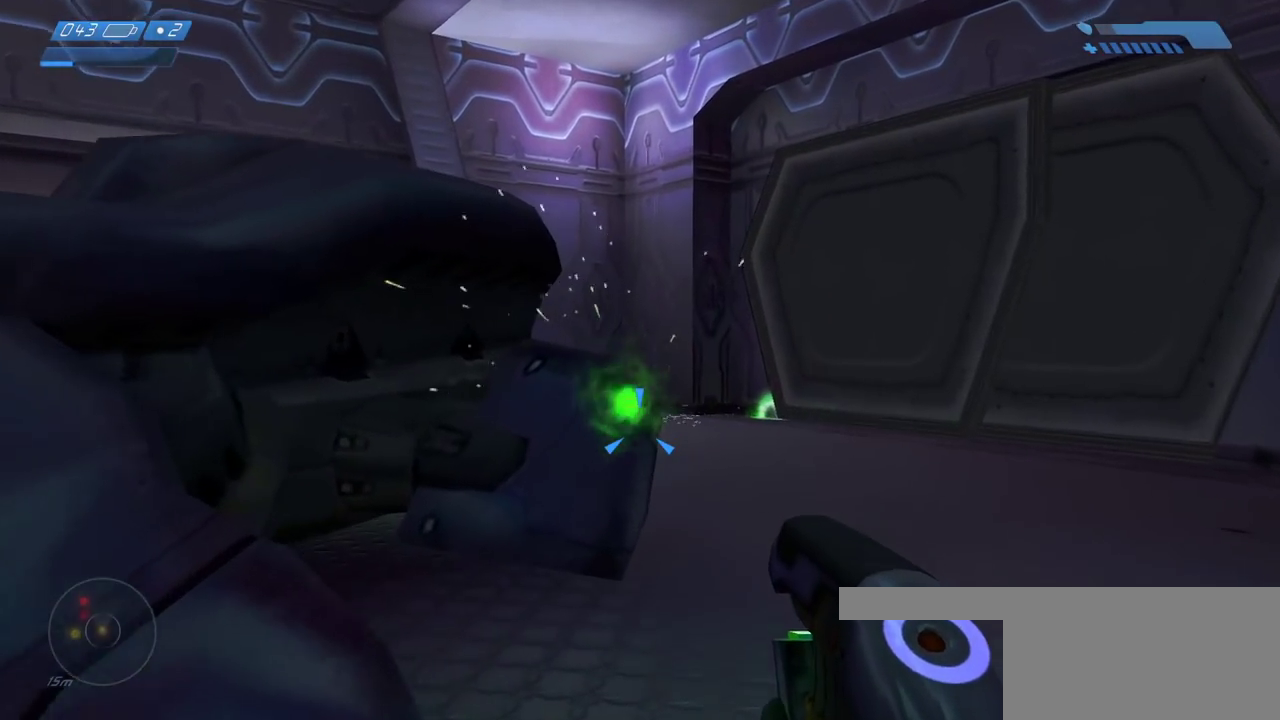
{"keys": ["d", "w"], "mouse": [], "events": [[267, "d", "down"]]}
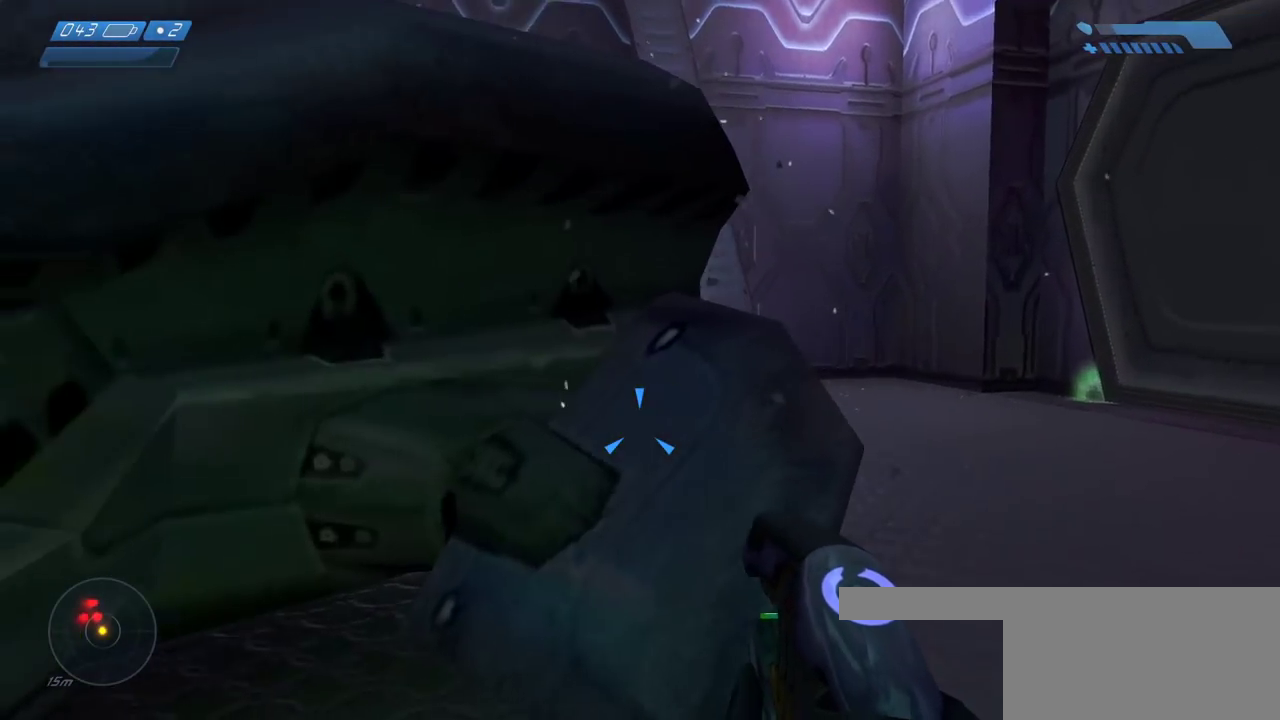
{"keys": ["d", "w"], "mouse": ["left"], "events": [[450, "mouse_left", "down"]]}
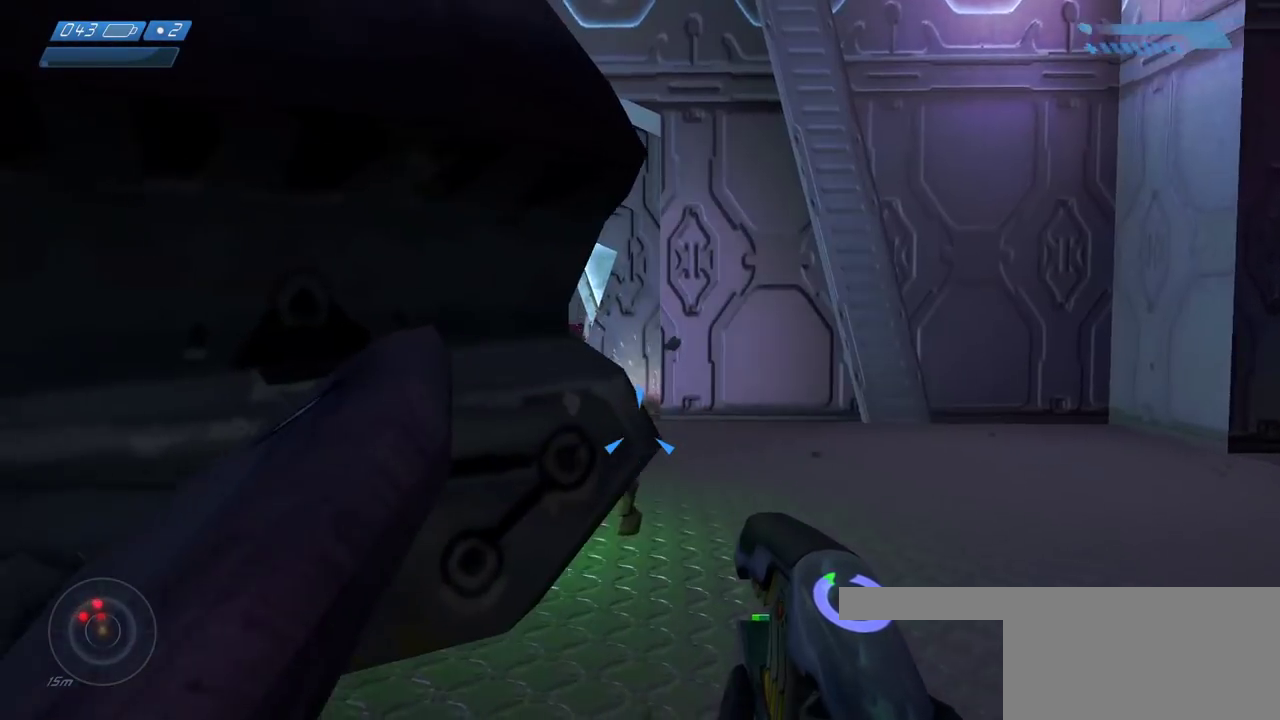
{"keys": ["w"], "mouse": ["left"], "events": [[33, "mouse_left", "up"], [117, "mouse_left", "down"], [217, "mouse_left", "up"], [283, "mouse_left", "down"], [383, "mouse_left", "up"], [433, "d", "up"], [450, "mouse_left", "down"]]}
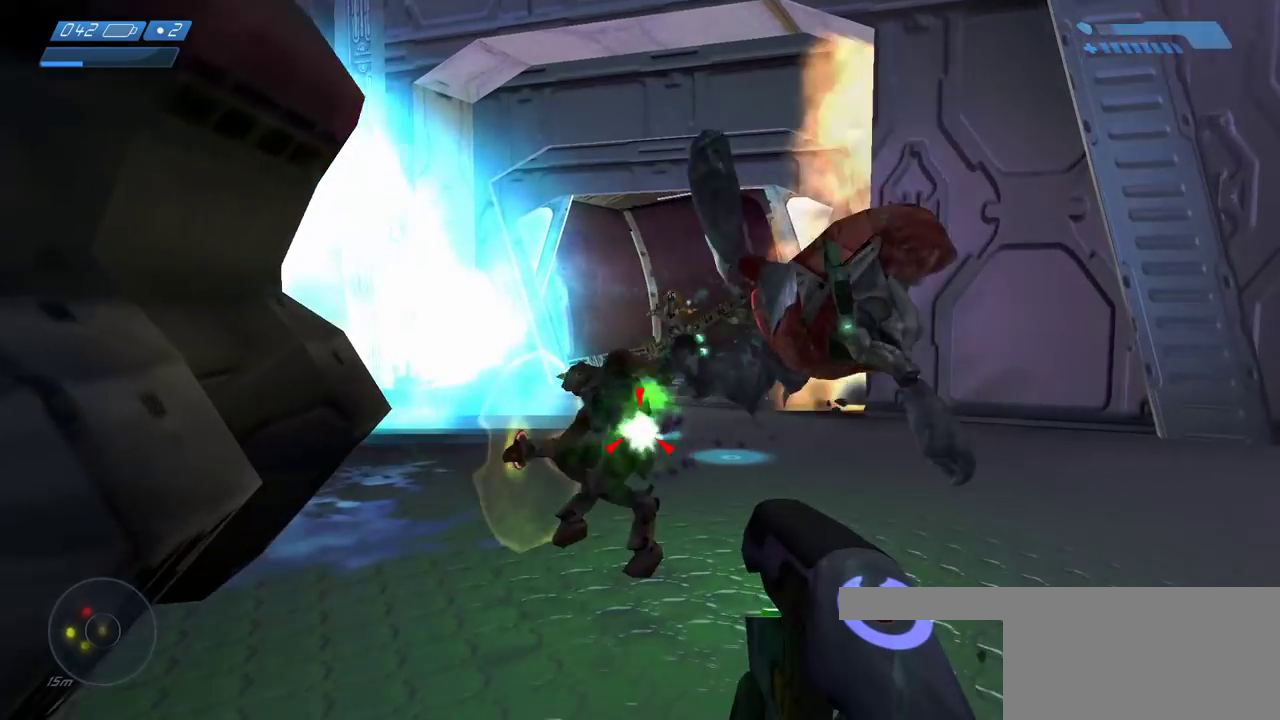
{"keys": [], "mouse": ["left"], "events": [[50, "mouse_left", "up"], [50, "w", "up"], [133, "mouse_left", "down"], [200, "mouse_left", "up"], [283, "mouse_left", "down"], [383, "mouse_left", "up"], [383, "w", "down"], [450, "mouse_left", "down"], [483, "w", "up"]]}
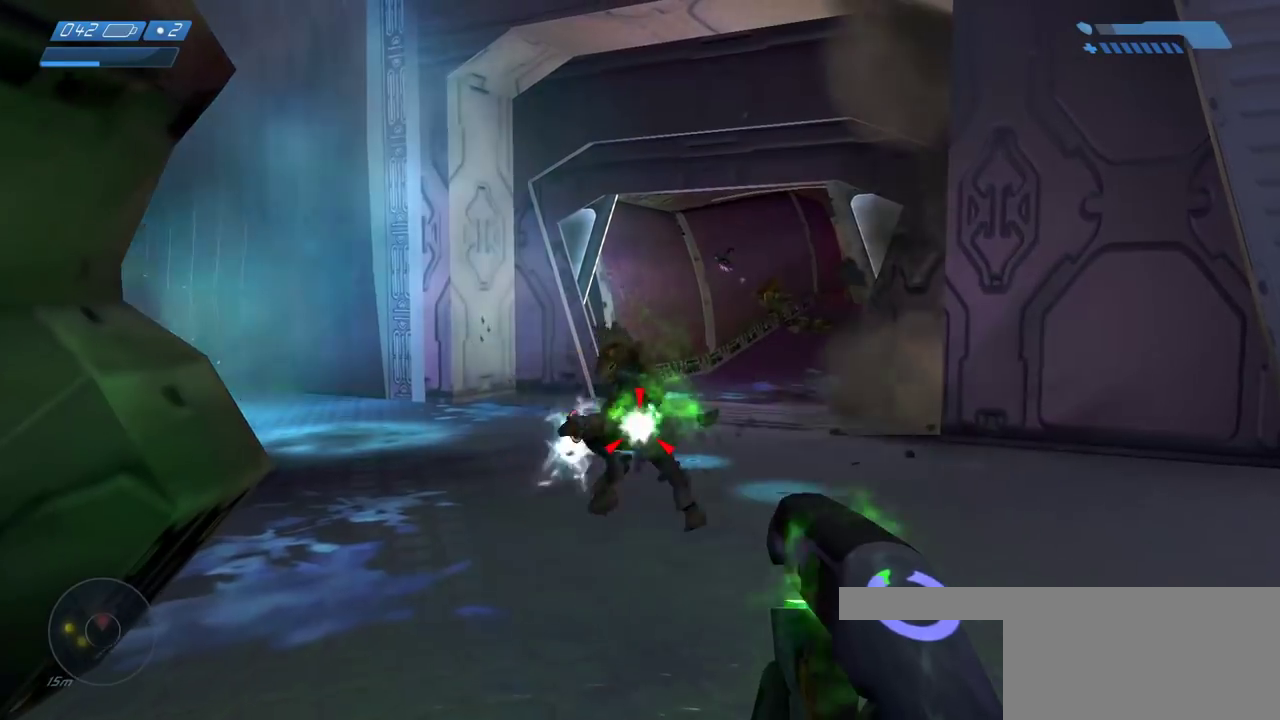
{"keys": ["w"], "mouse": [], "events": [[50, "mouse_left", "up"], [117, "mouse_left", "down"], [217, "w", "down"], [233, "mouse_left", "up"], [300, "mouse_left", "down"], [400, "mouse_left", "up"]]}
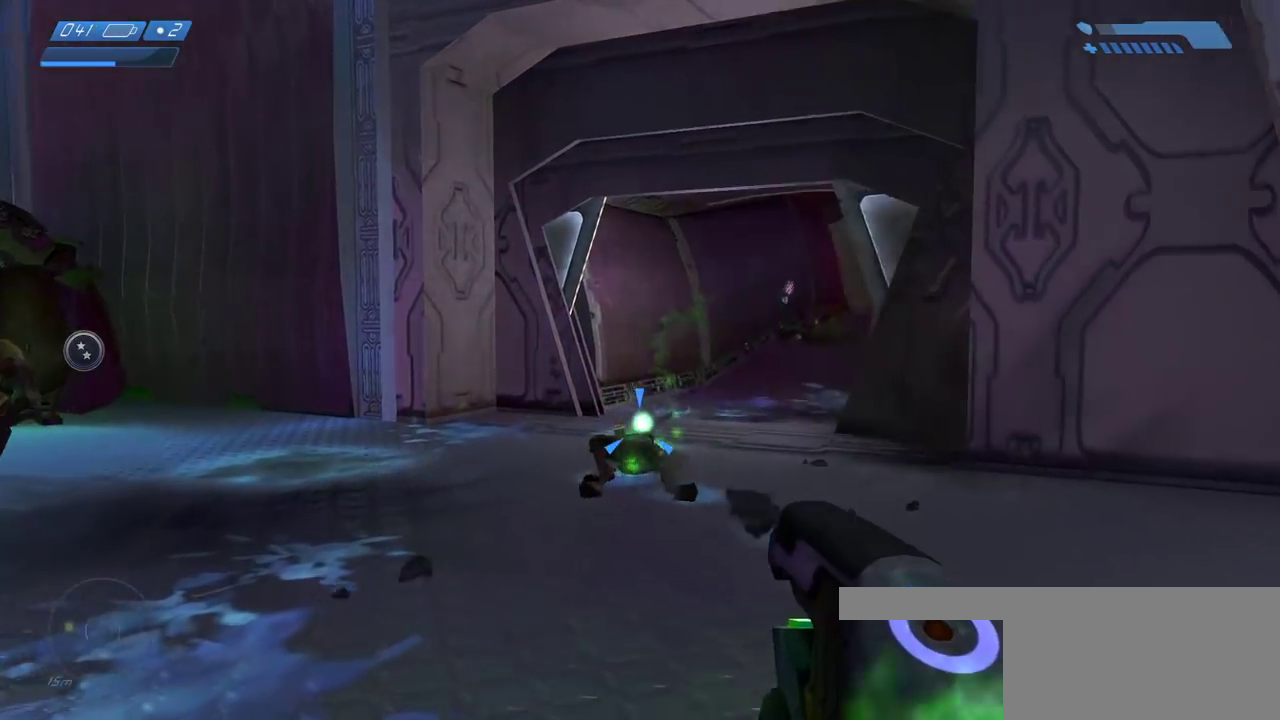
{"keys": ["w"], "mouse": [], "events": [[100, "d", "down"], [300, "d", "up"]]}
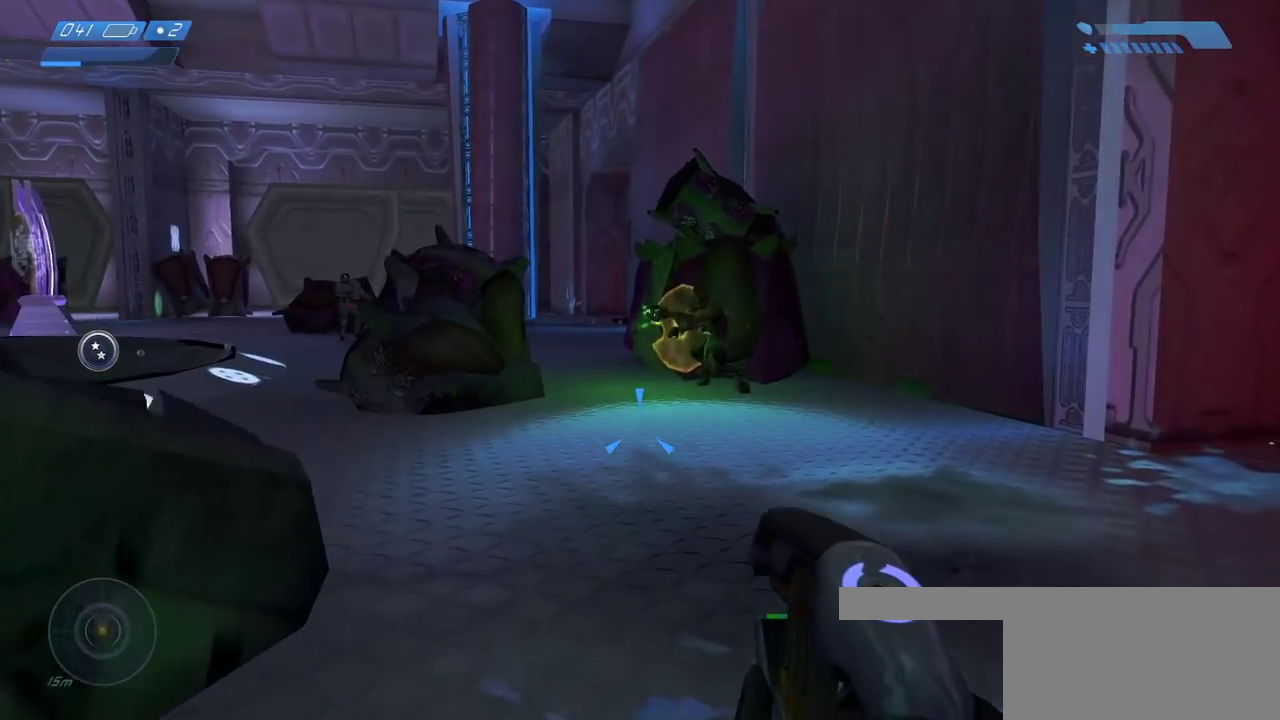
{"keys": ["w"], "mouse": ["left"], "events": [[150, "mouse_left", "down"], [233, "mouse_left", "up"], [300, "mouse_left", "down"], [400, "mouse_left", "up"], [450, "mouse_left", "down"]]}
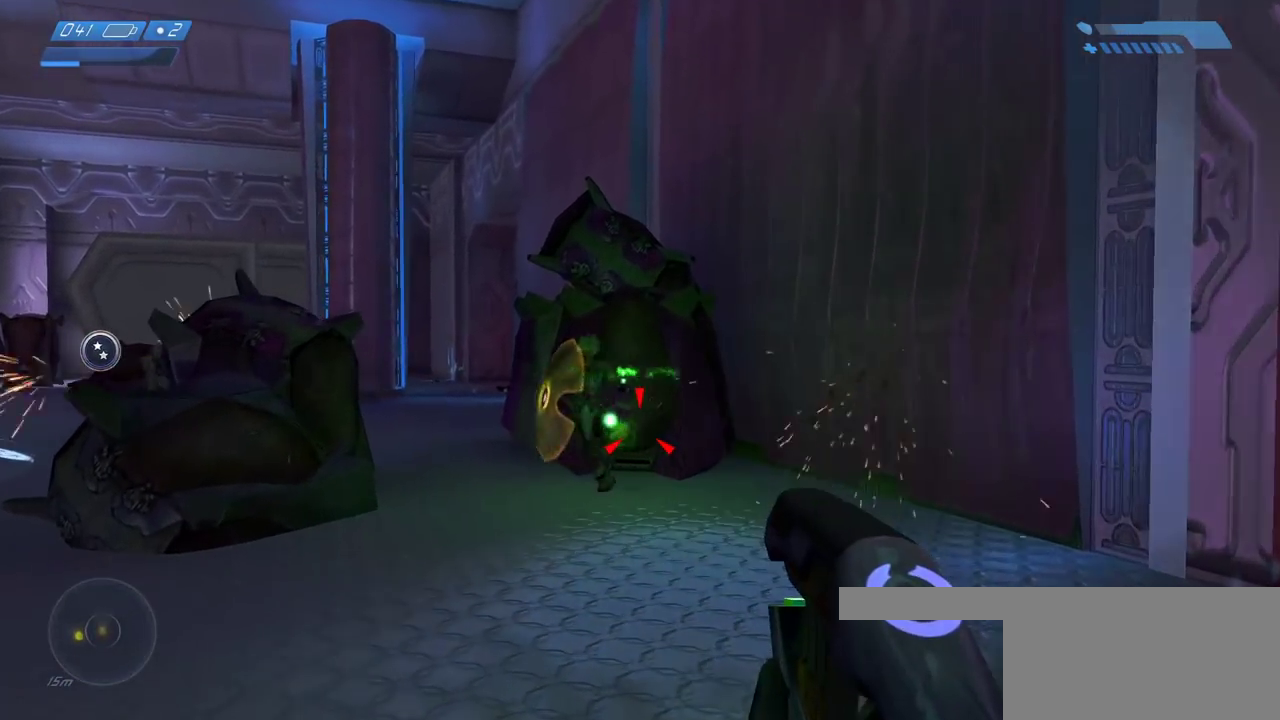
{"keys": ["w"], "mouse": ["left"], "events": [[50, "mouse_left", "up"], [133, "mouse_left", "down"], [217, "mouse_left", "up"], [300, "mouse_left", "down"], [383, "mouse_left", "up"], [450, "mouse_left", "down"]]}
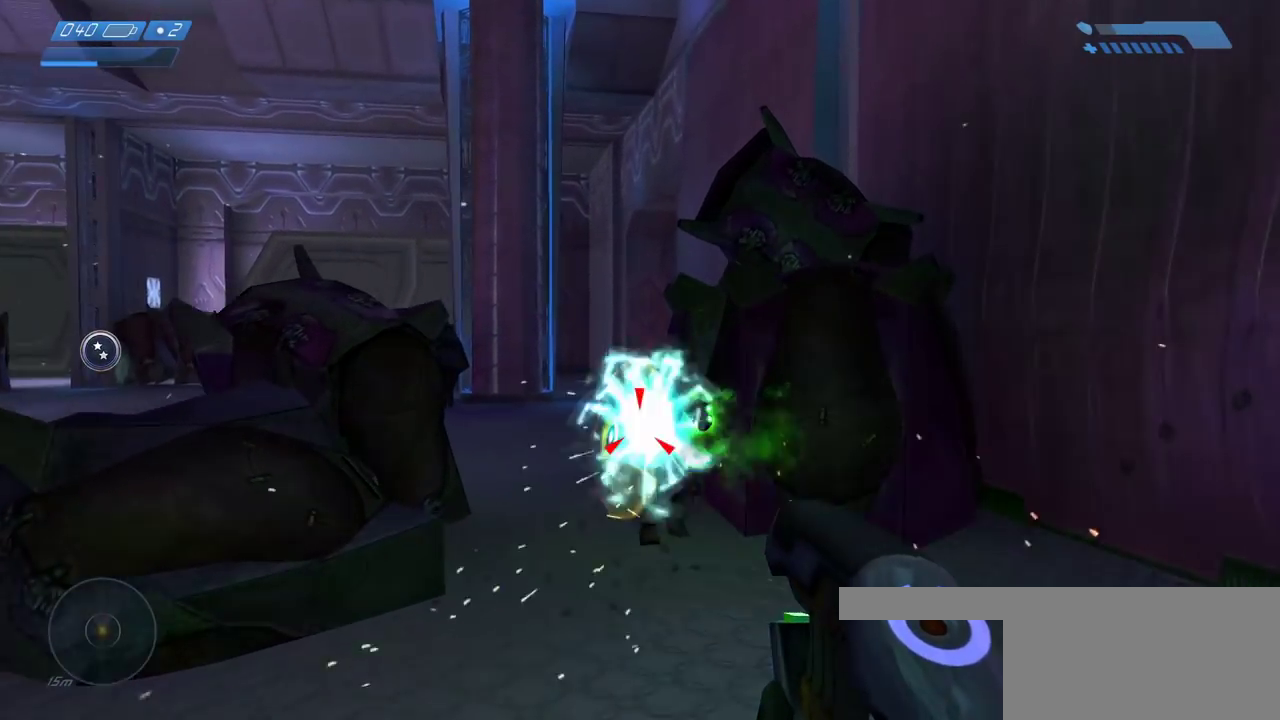
{"keys": ["w"], "mouse": ["left"], "events": [[33, "mouse_left", "up"], [117, "mouse_left", "down"], [233, "mouse_left", "up"], [283, "mouse_left", "down"], [367, "mouse_left", "up"], [433, "mouse_left", "down"]]}
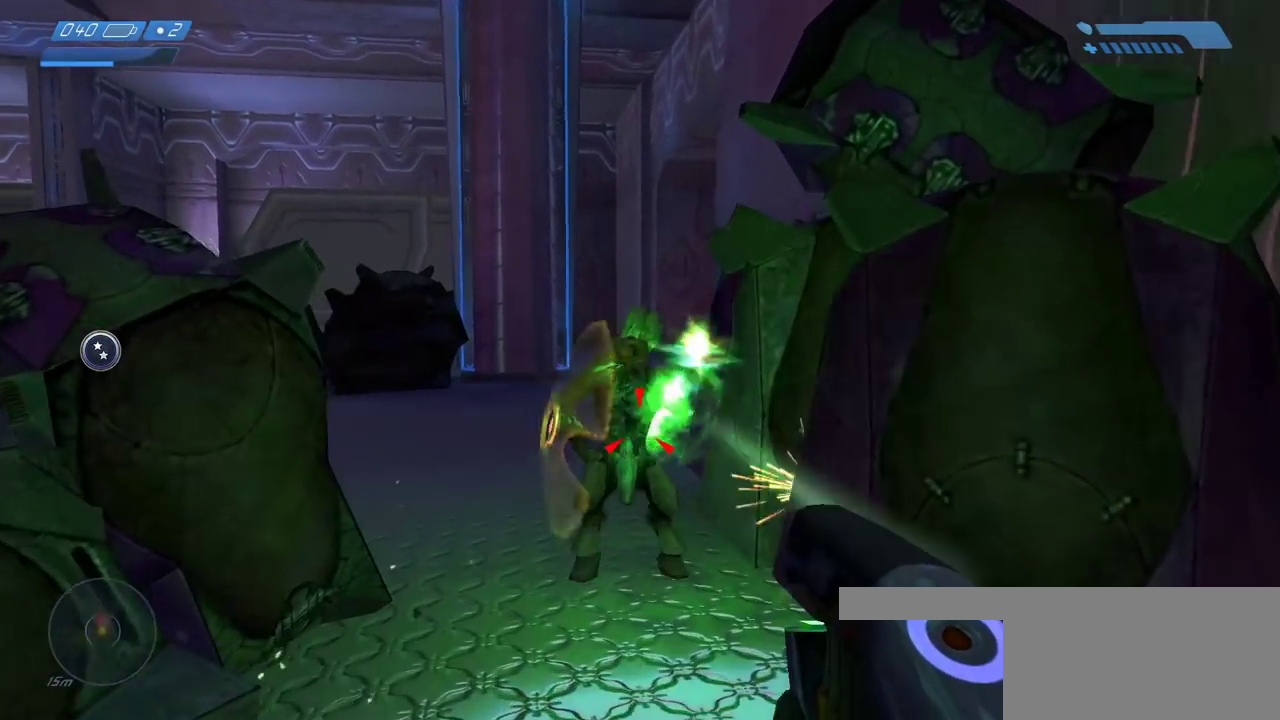
{"keys": ["w"], "mouse": [], "events": [[50, "mouse_left", "up"], [117, "mouse_left", "down"], [200, "mouse_left", "up"], [400, "mouse_mb4", "down"], [467, "mouse_mb4", "up"]]}
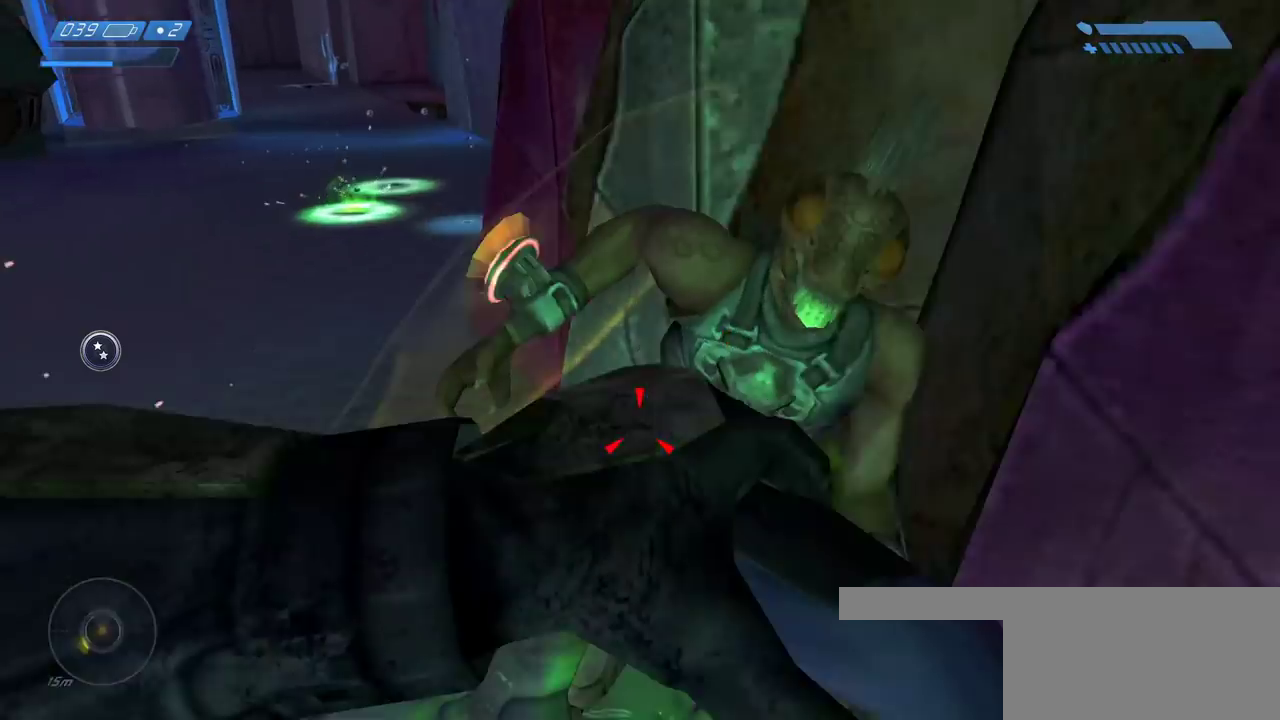
{"keys": ["w"], "mouse": [], "events": [[17, "a", "down"], [150, "a", "up"]]}
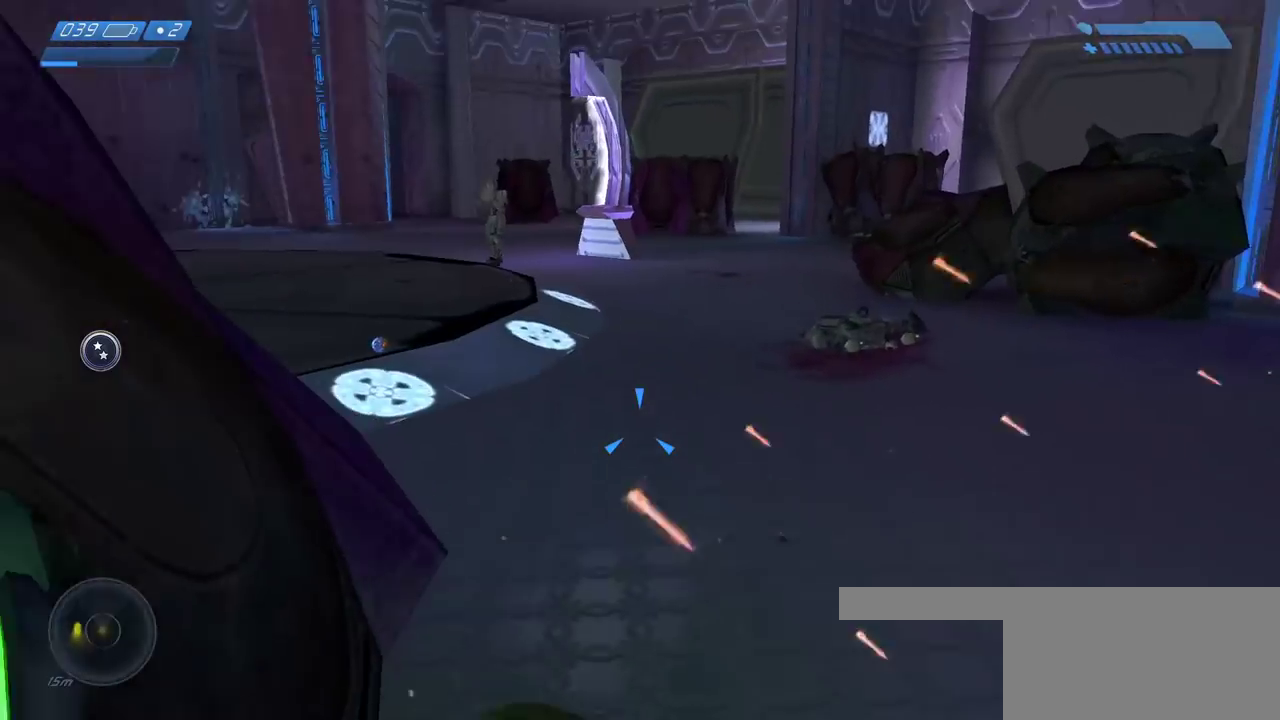
{"keys": [], "mouse": ["mb4"], "events": [[283, "w", "up"], [500, "mouse_mb4", "down"]]}